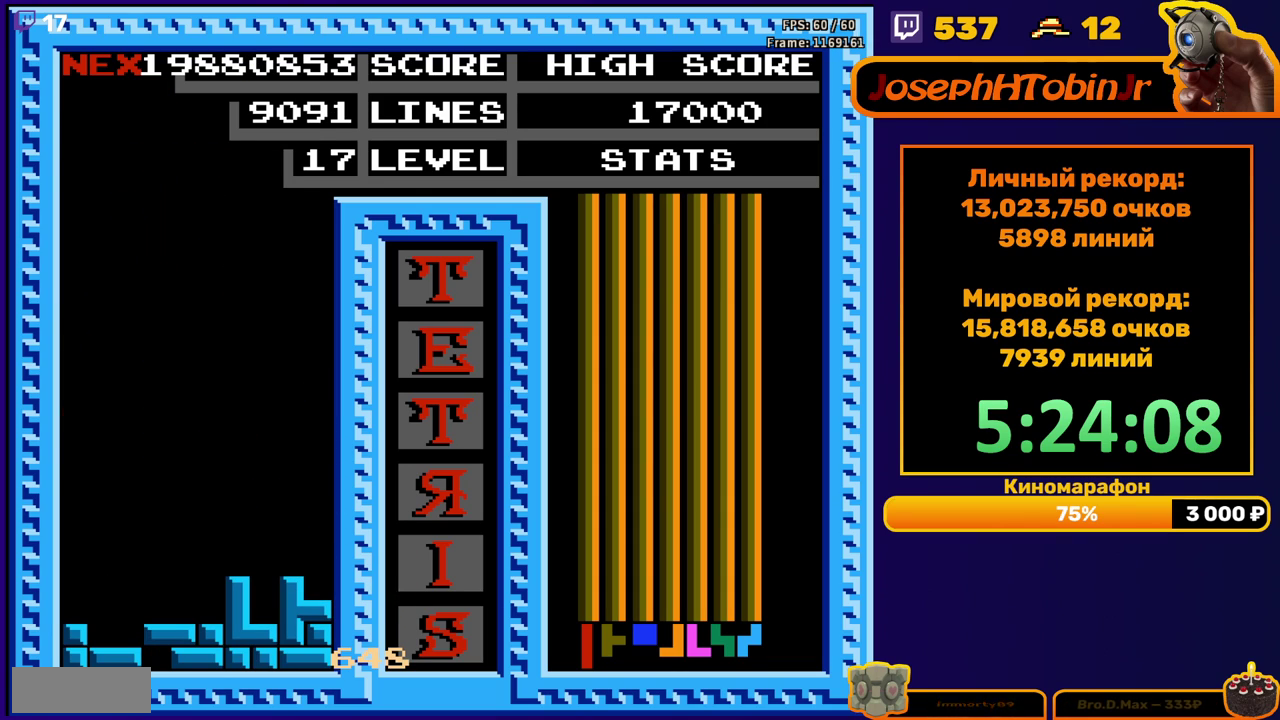
Gameplay with a controller (Nintendo layout); each line is a JSON object with the inputs held at the frame after it. "events" lists button and stick changes between this image and that frame as [ms after this image, input, new state], when the widget could be followed in between. Not read: L3 R3.
{"buttons": [], "events": [[33, "START", "up"], [183, "START", "down"], [267, "START", "up"], [317, "START", "down"], [483, "START", "up"]]}
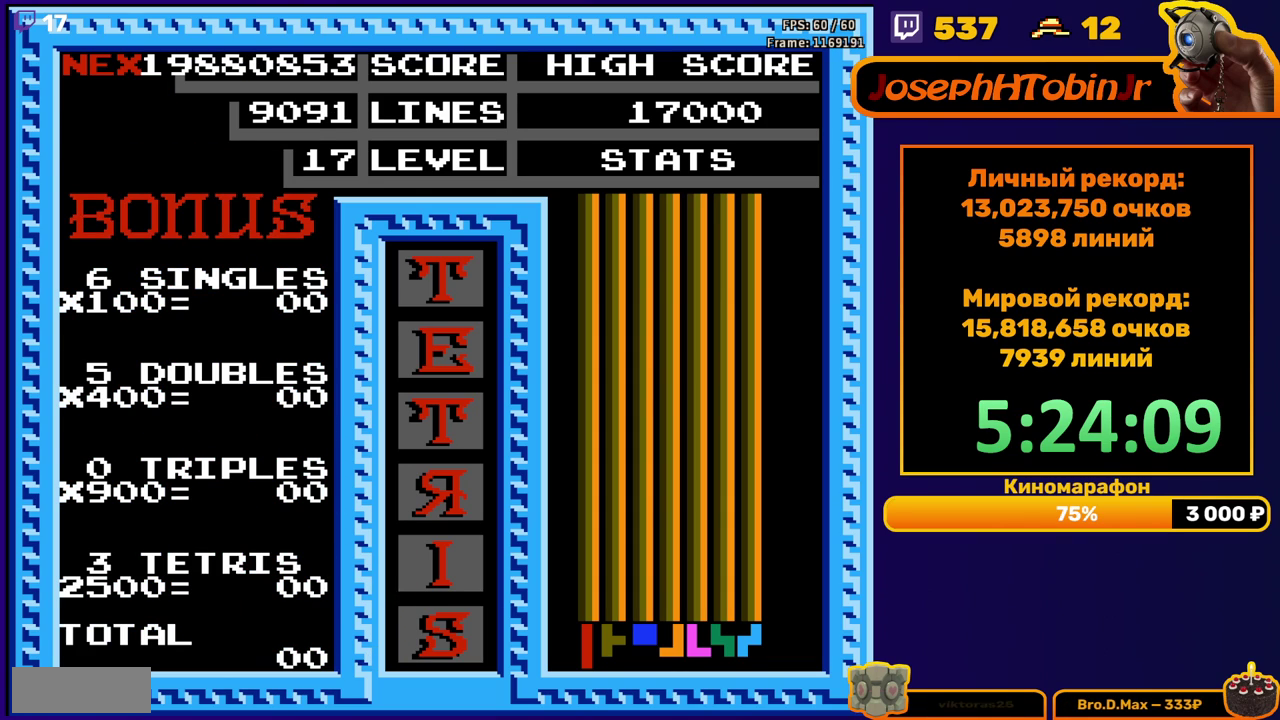
{"buttons": [], "events": [[33, "START", "down"], [83, "START", "up"], [150, "START", "down"], [200, "START", "up"], [250, "START", "down"], [300, "START", "up"], [367, "START", "down"], [433, "START", "up"]]}
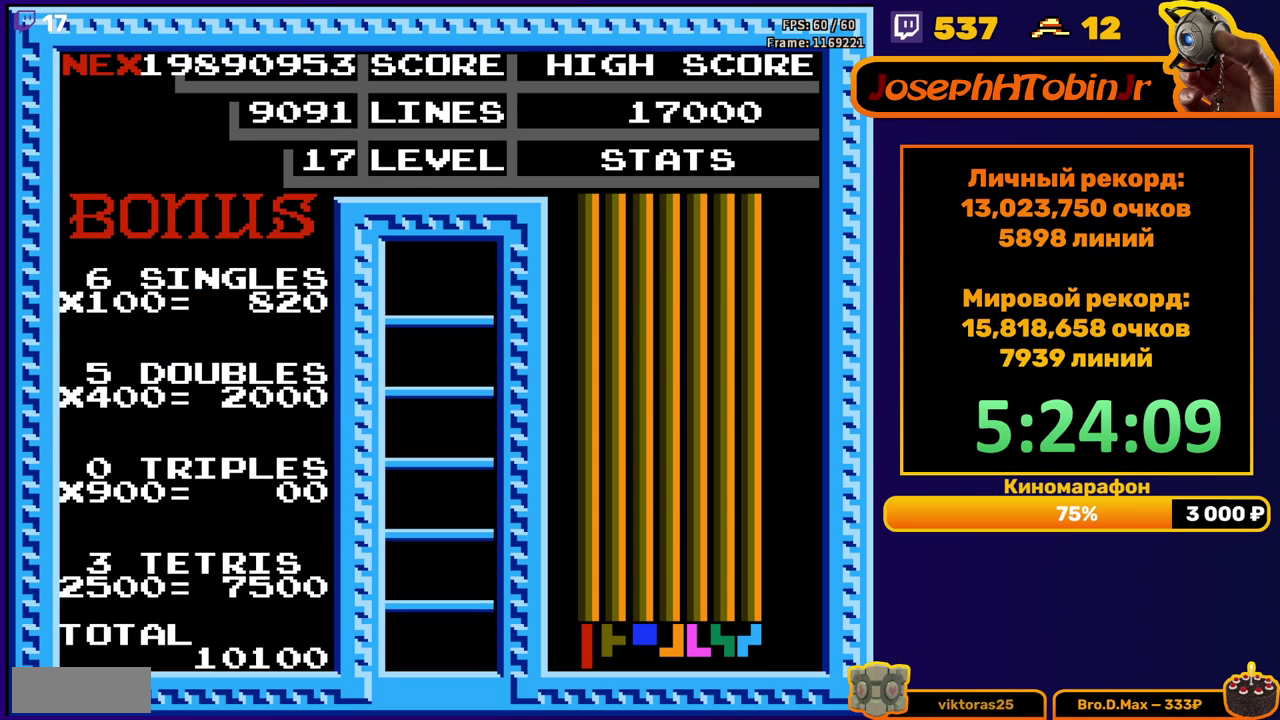
{"buttons": [], "events": []}
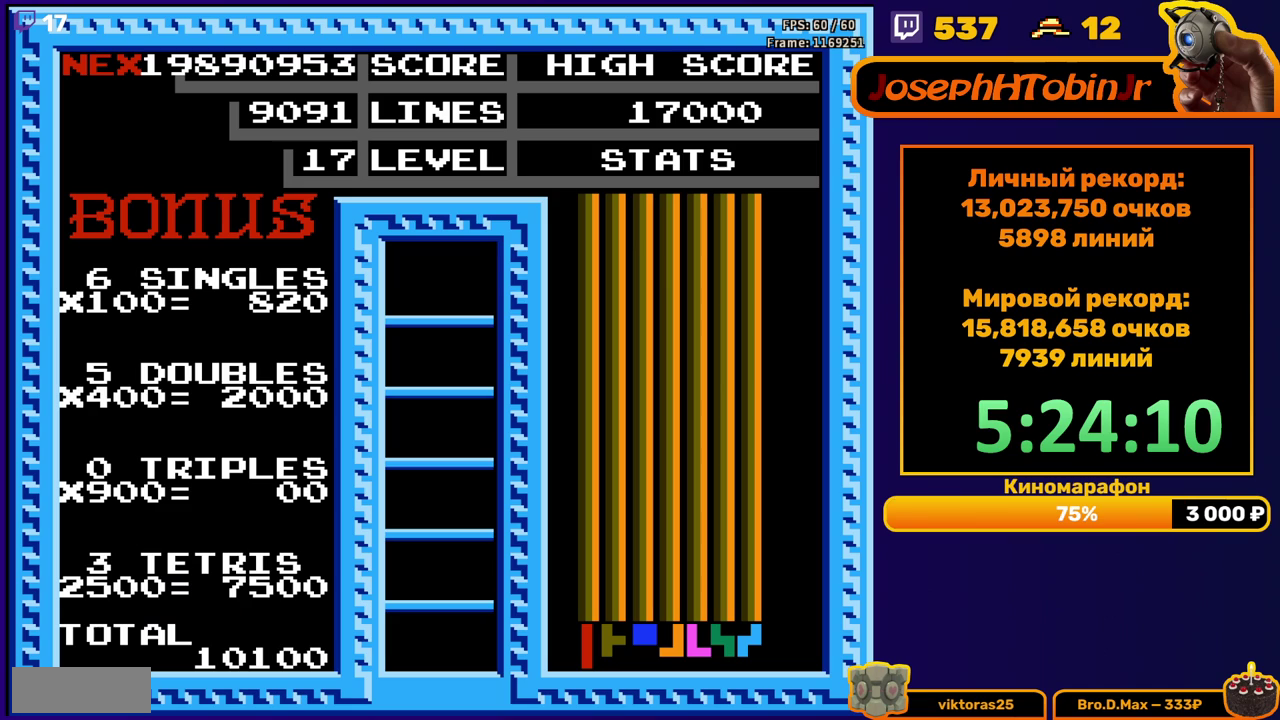
{"buttons": ["DPAD_RIGHT"], "events": [[233, "DPAD_RIGHT", "down"], [367, "A", "down"], [467, "A", "up"]]}
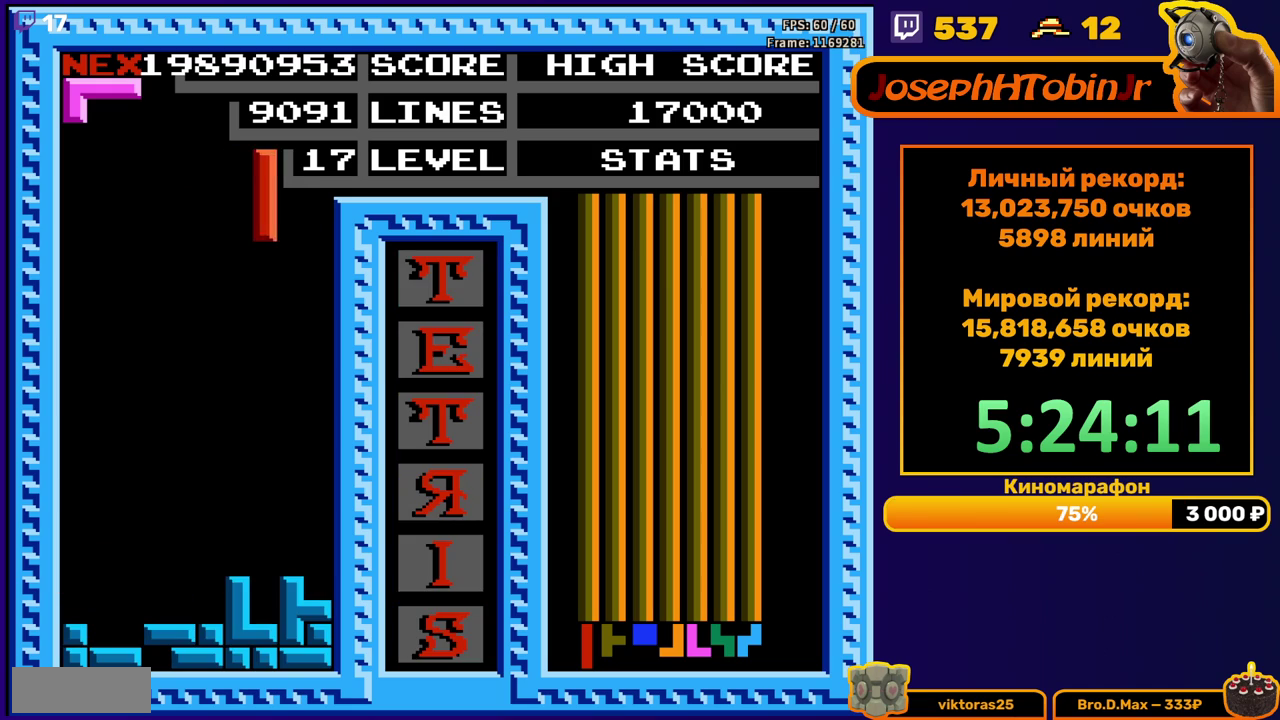
{"buttons": ["DPAD_DOWN"], "events": [[217, "DPAD_RIGHT", "up"], [250, "DPAD_DOWN", "down"]]}
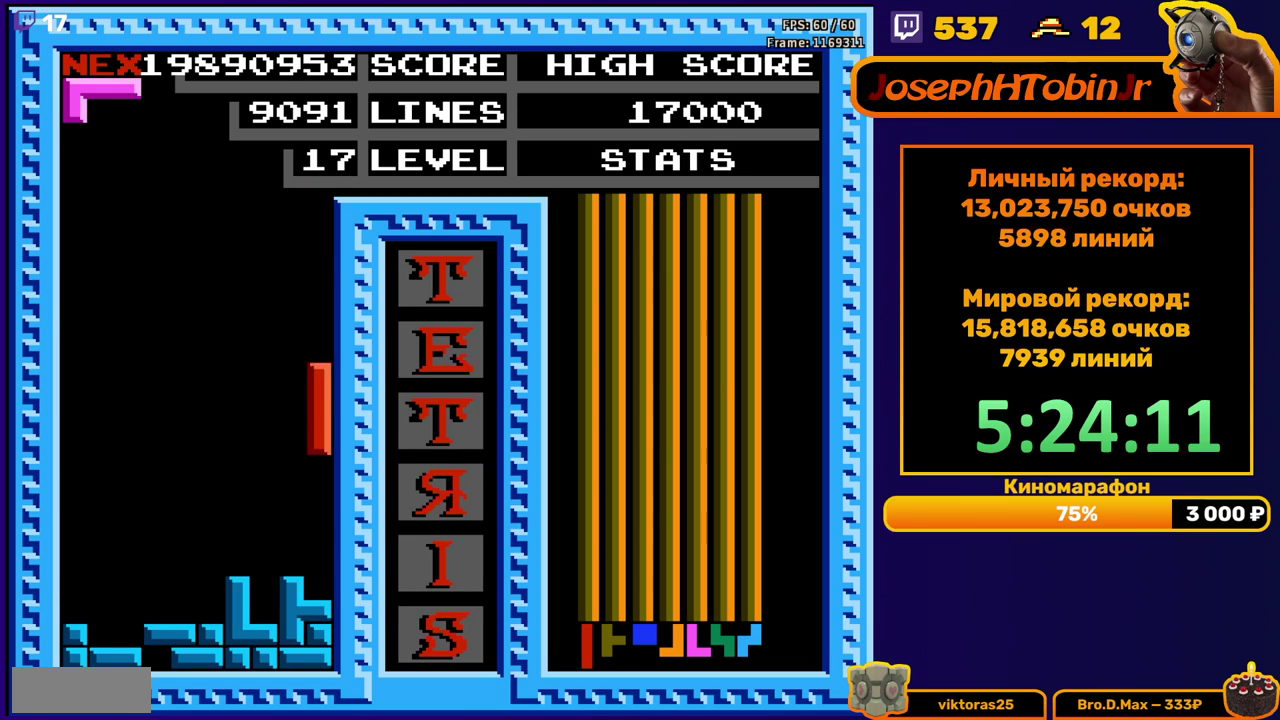
{"buttons": [], "events": [[117, "DPAD_DOWN", "up"], [183, "DPAD_LEFT", "down"], [333, "B", "down"], [417, "B", "up"], [500, "DPAD_LEFT", "up"]]}
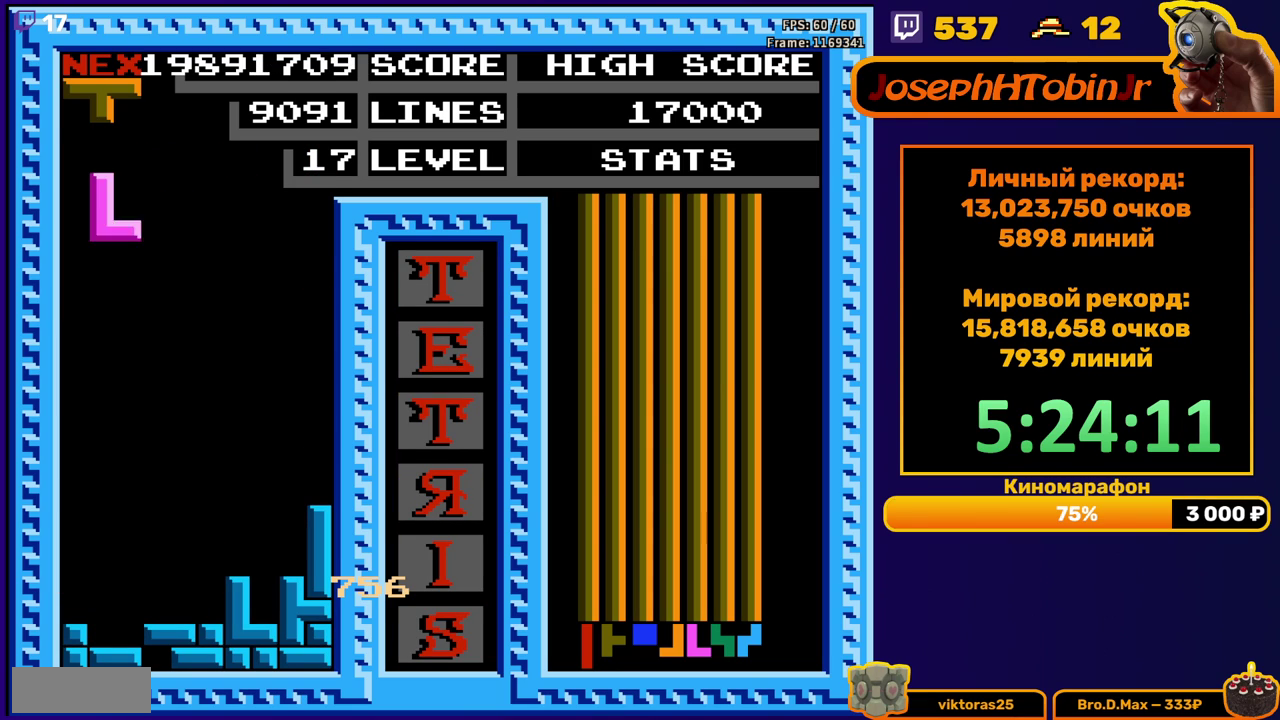
{"buttons": [], "events": [[100, "DPAD_DOWN", "down"], [500, "DPAD_DOWN", "up"]]}
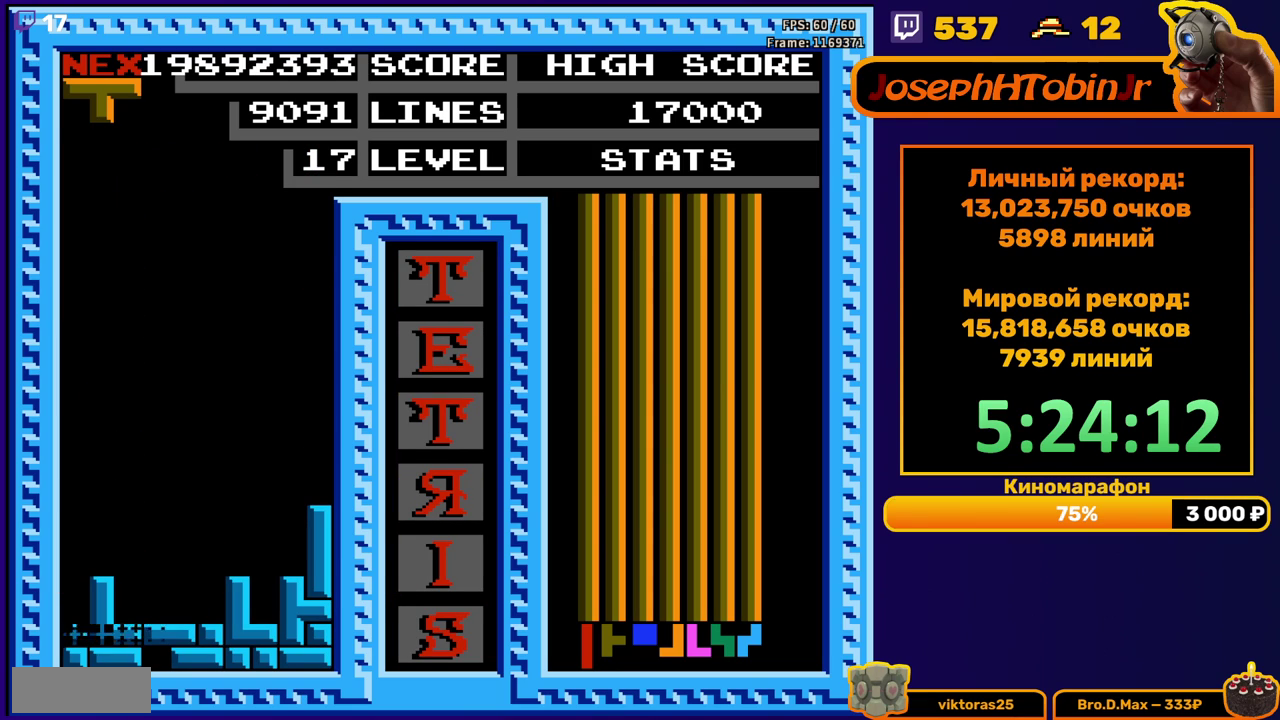
{"buttons": ["DPAD_LEFT"], "events": [[467, "DPAD_LEFT", "down"]]}
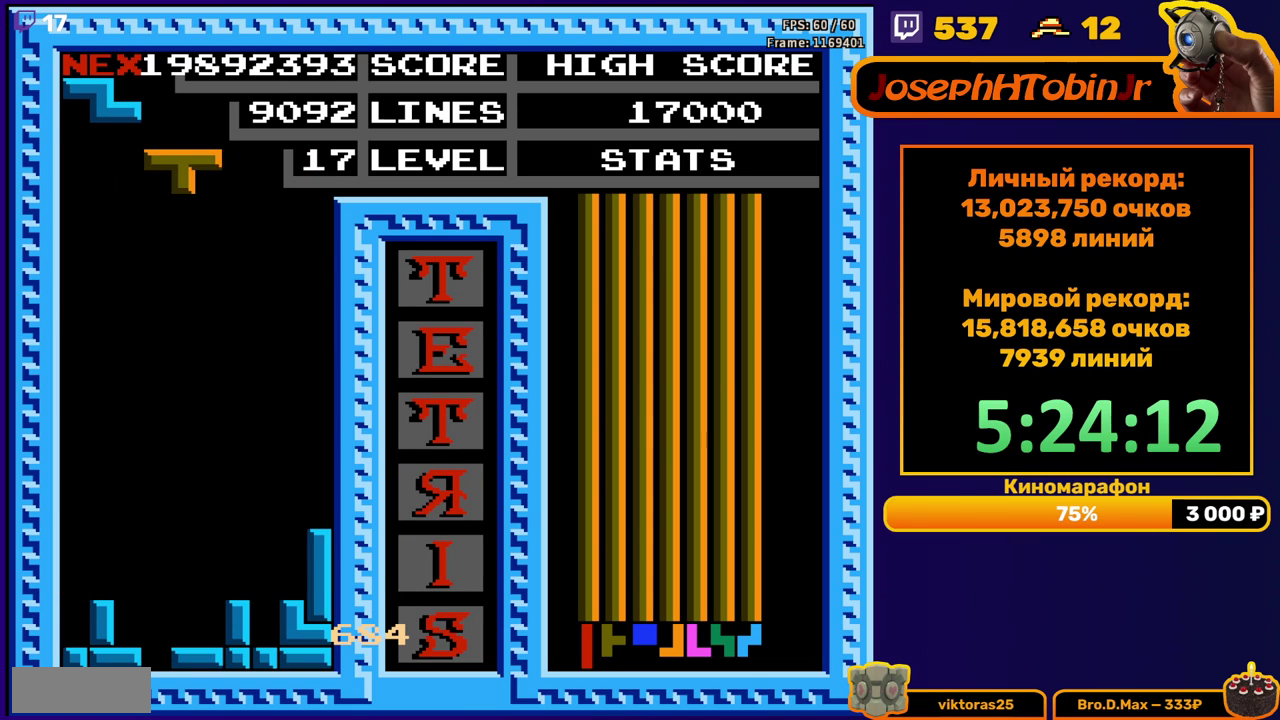
{"buttons": ["DPAD_DOWN"], "events": [[33, "DPAD_LEFT", "up"], [117, "DPAD_LEFT", "down"], [183, "DPAD_LEFT", "up"], [267, "DPAD_DOWN", "down"]]}
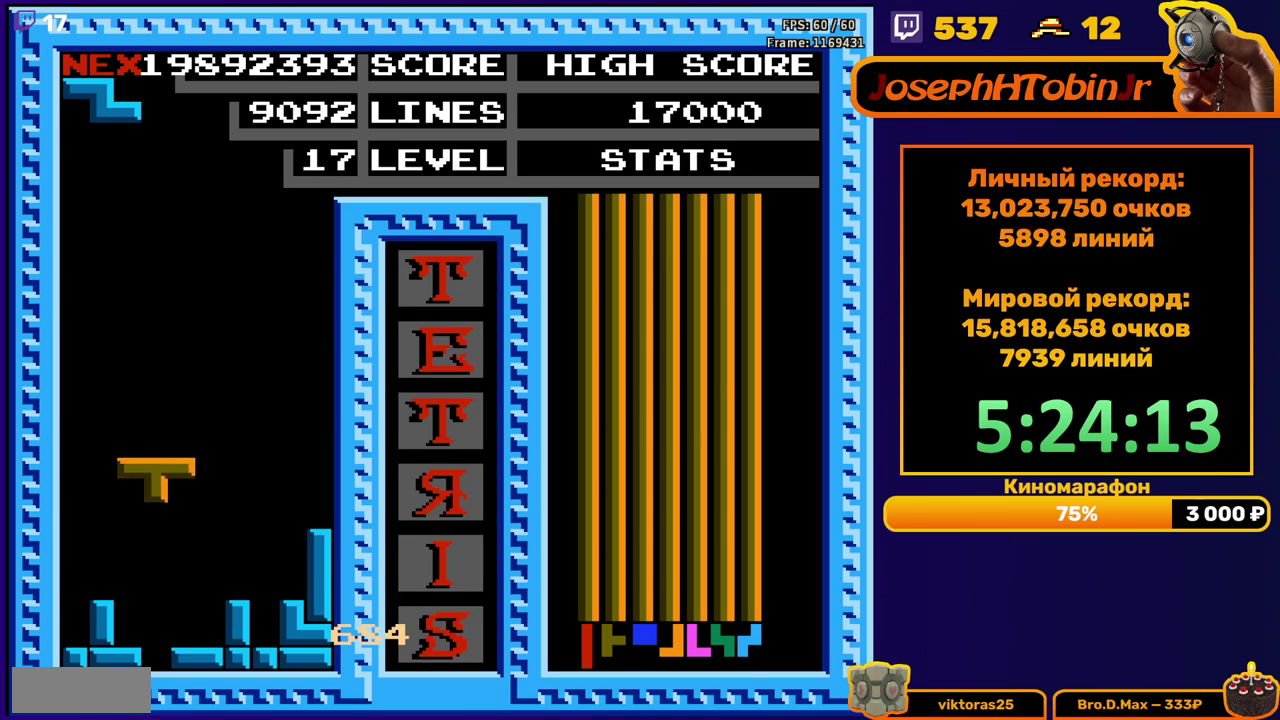
{"buttons": [], "events": [[200, "DPAD_DOWN", "up"]]}
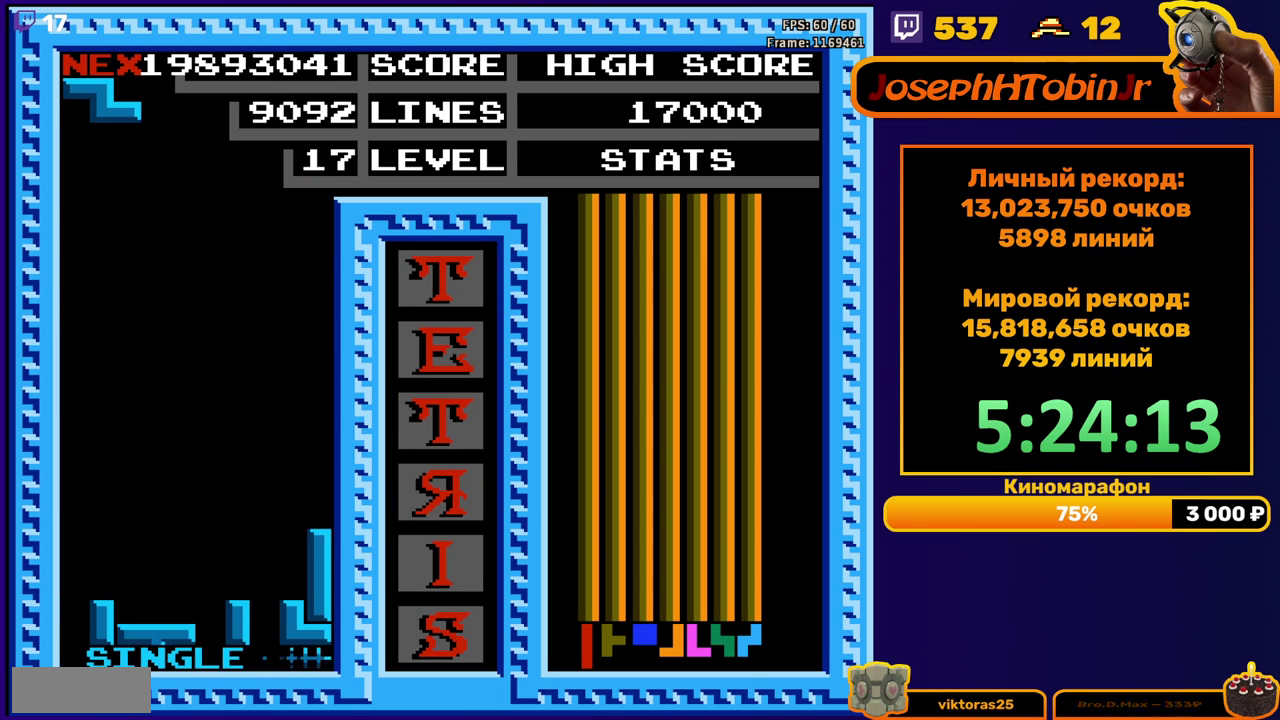
{"buttons": [], "events": [[117, "DPAD_LEFT", "down"], [450, "DPAD_LEFT", "up"]]}
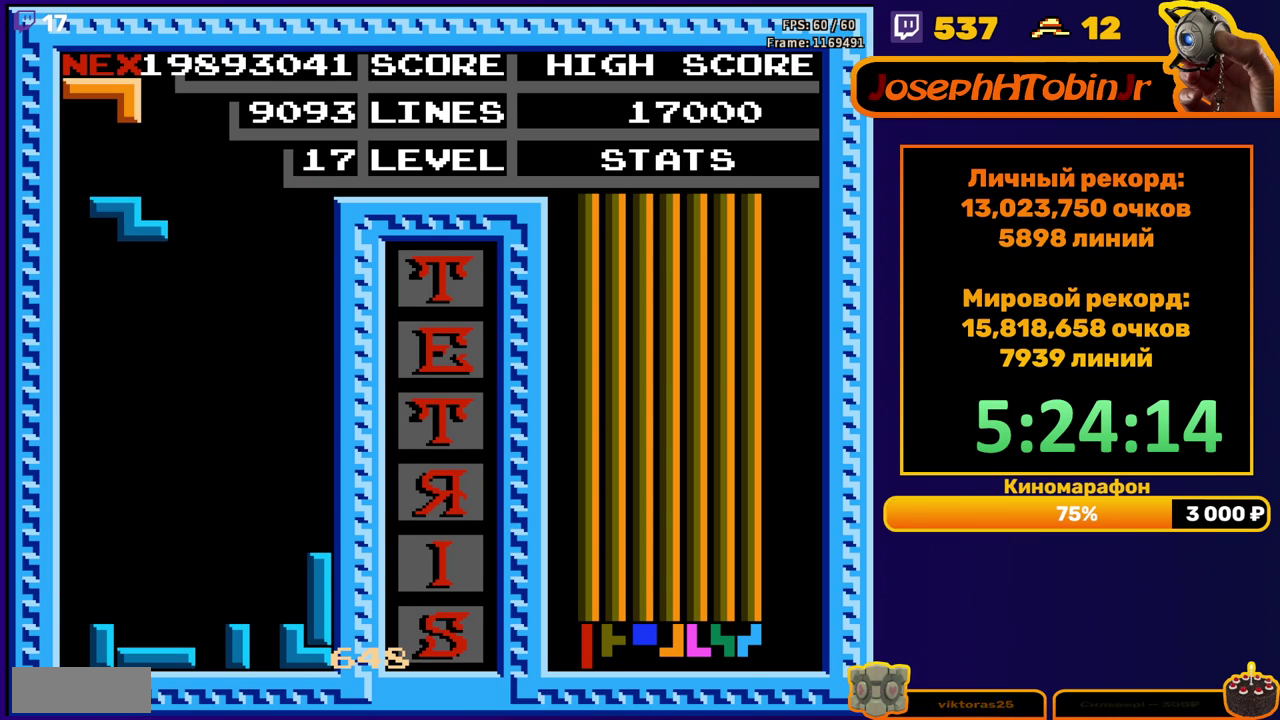
{"buttons": ["DPAD_RIGHT"], "events": [[67, "DPAD_DOWN", "down"], [400, "DPAD_DOWN", "up"], [467, "DPAD_RIGHT", "down"]]}
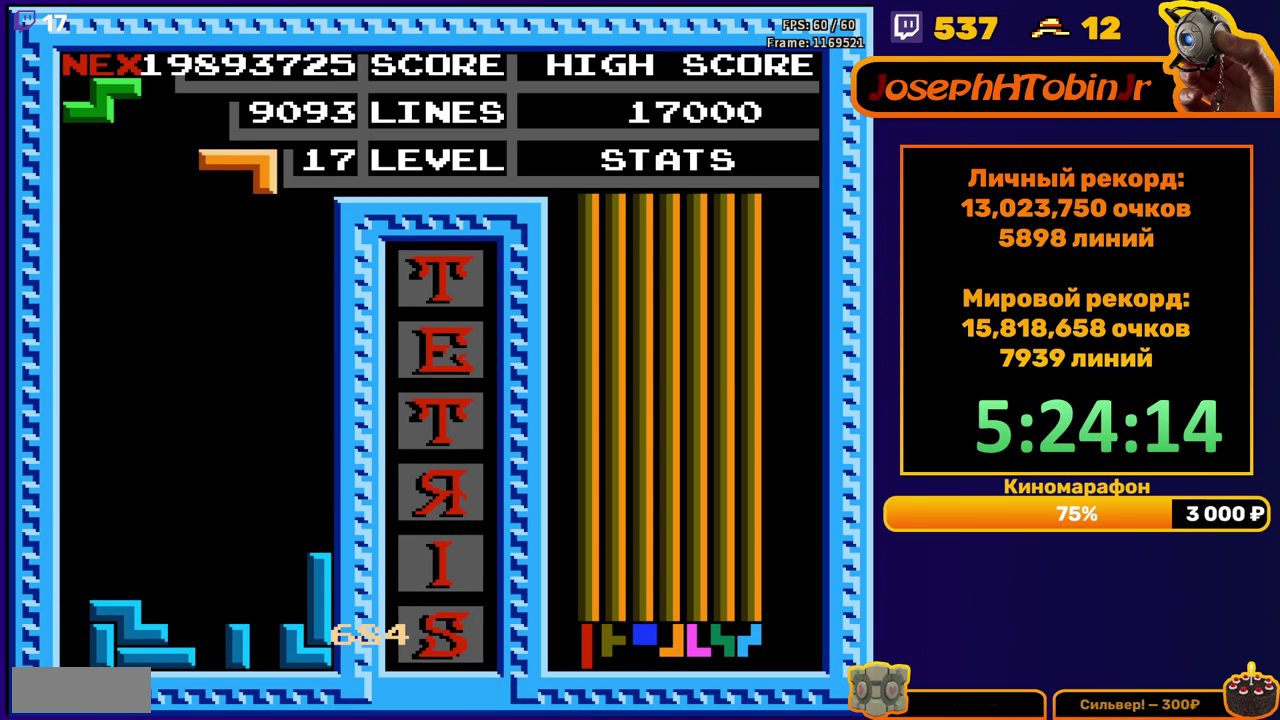
{"buttons": ["DPAD_DOWN"], "events": [[17, "B", "down"], [100, "B", "up"], [283, "DPAD_RIGHT", "up"], [400, "DPAD_DOWN", "down"]]}
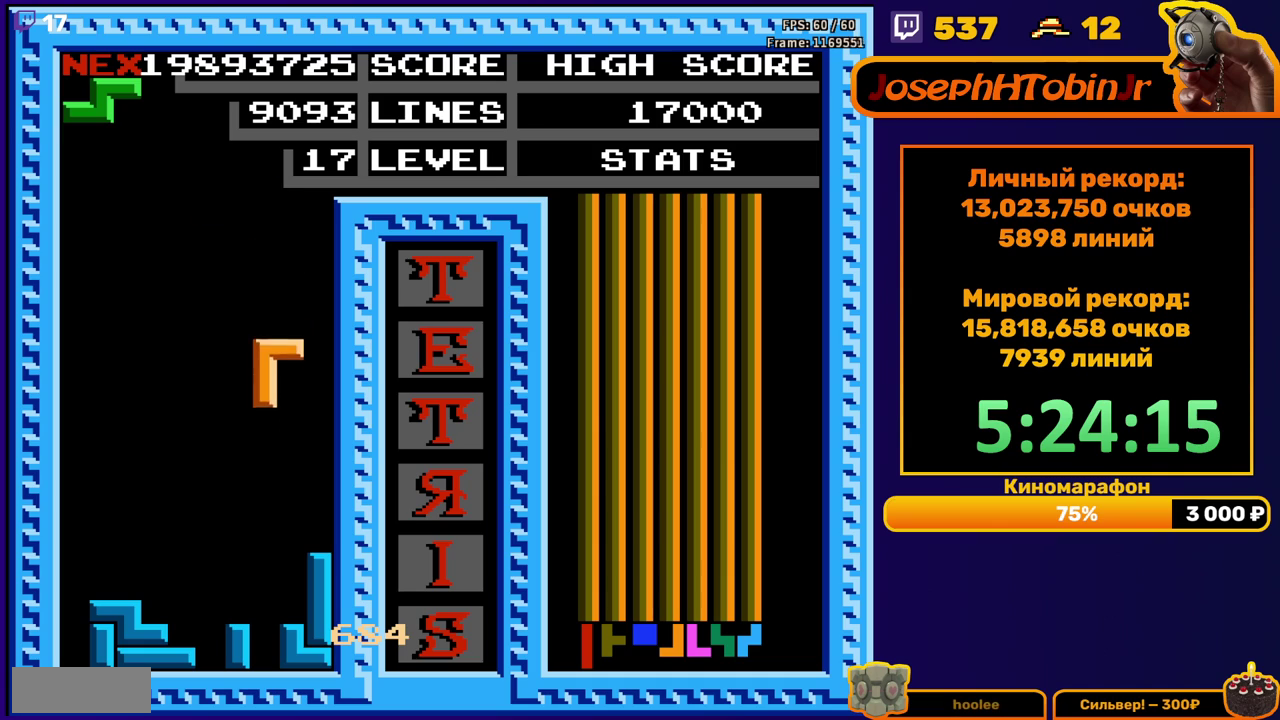
{"buttons": ["DPAD_DOWN"], "events": [[250, "DPAD_DOWN", "up"], [333, "A", "down"], [333, "DPAD_DOWN", "down"], [417, "A", "up"]]}
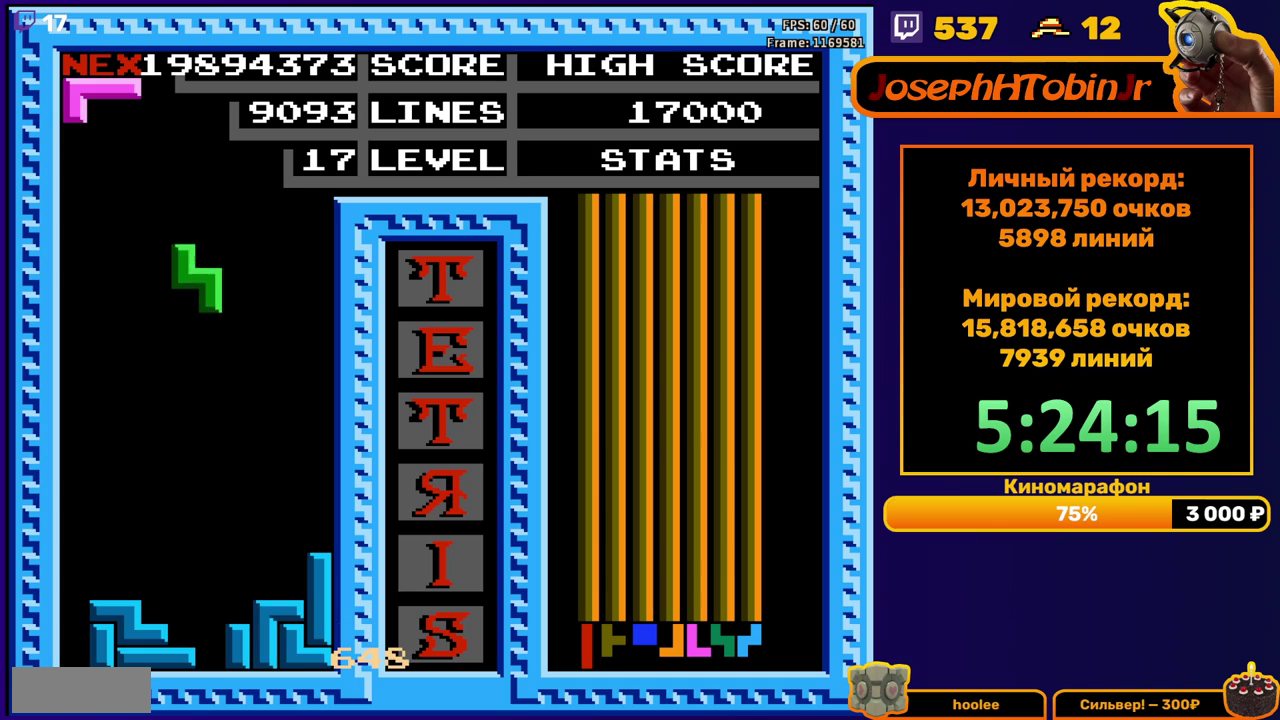
{"buttons": ["DPAD_RIGHT"], "events": [[283, "DPAD_DOWN", "up"], [367, "DPAD_RIGHT", "down"], [433, "DPAD_RIGHT", "up"], [500, "DPAD_RIGHT", "down"]]}
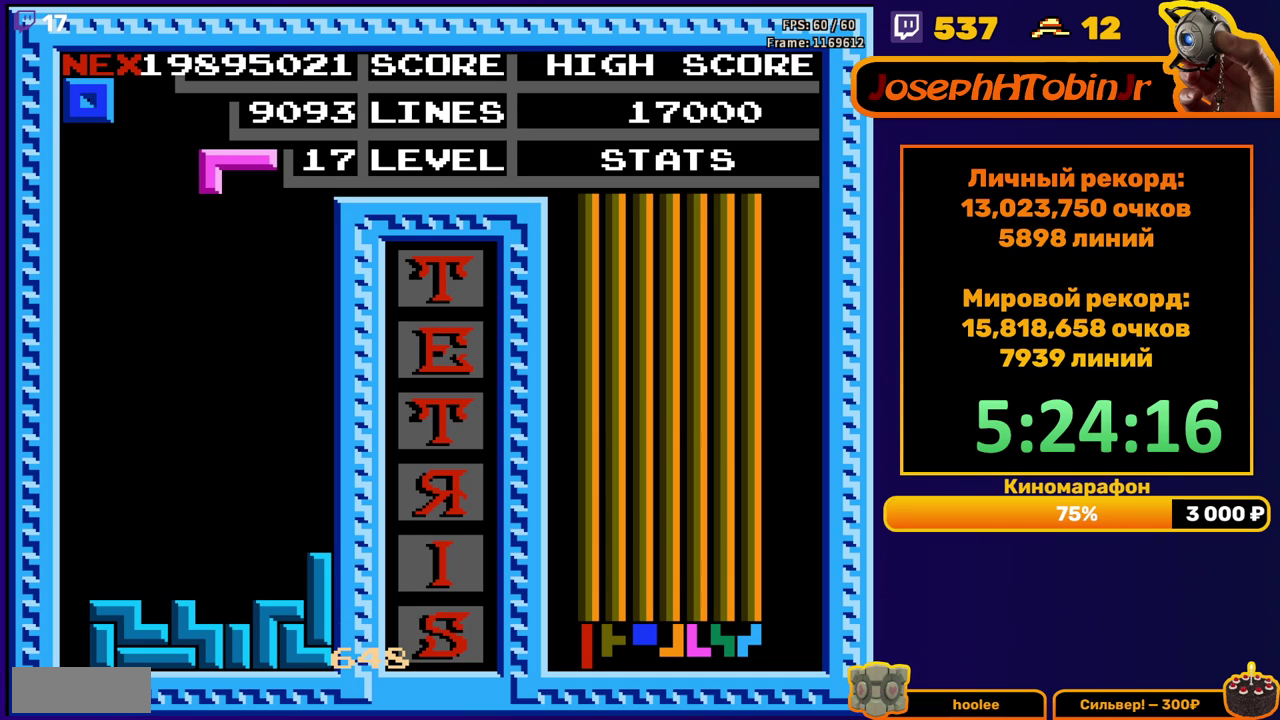
{"buttons": ["DPAD_DOWN"], "events": [[83, "DPAD_RIGHT", "up"], [183, "DPAD_DOWN", "down"]]}
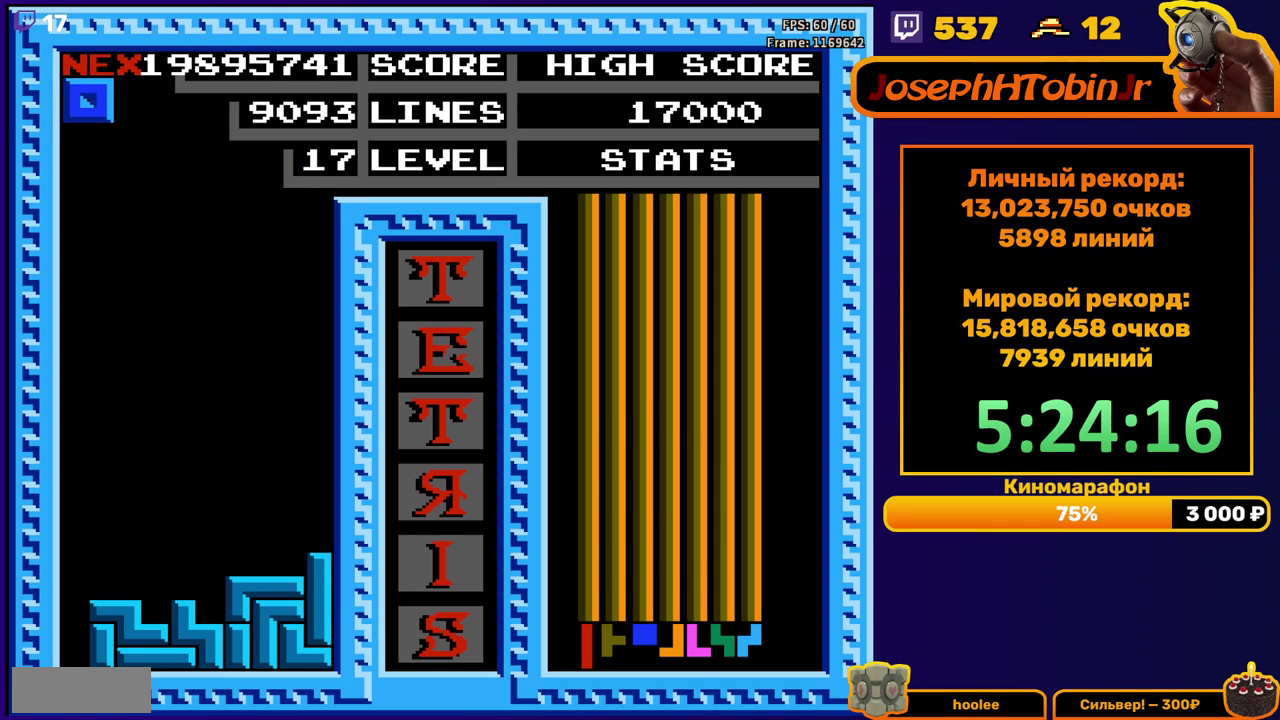
{"buttons": [], "events": [[17, "DPAD_DOWN", "up"], [100, "DPAD_RIGHT", "down"], [417, "DPAD_RIGHT", "up"]]}
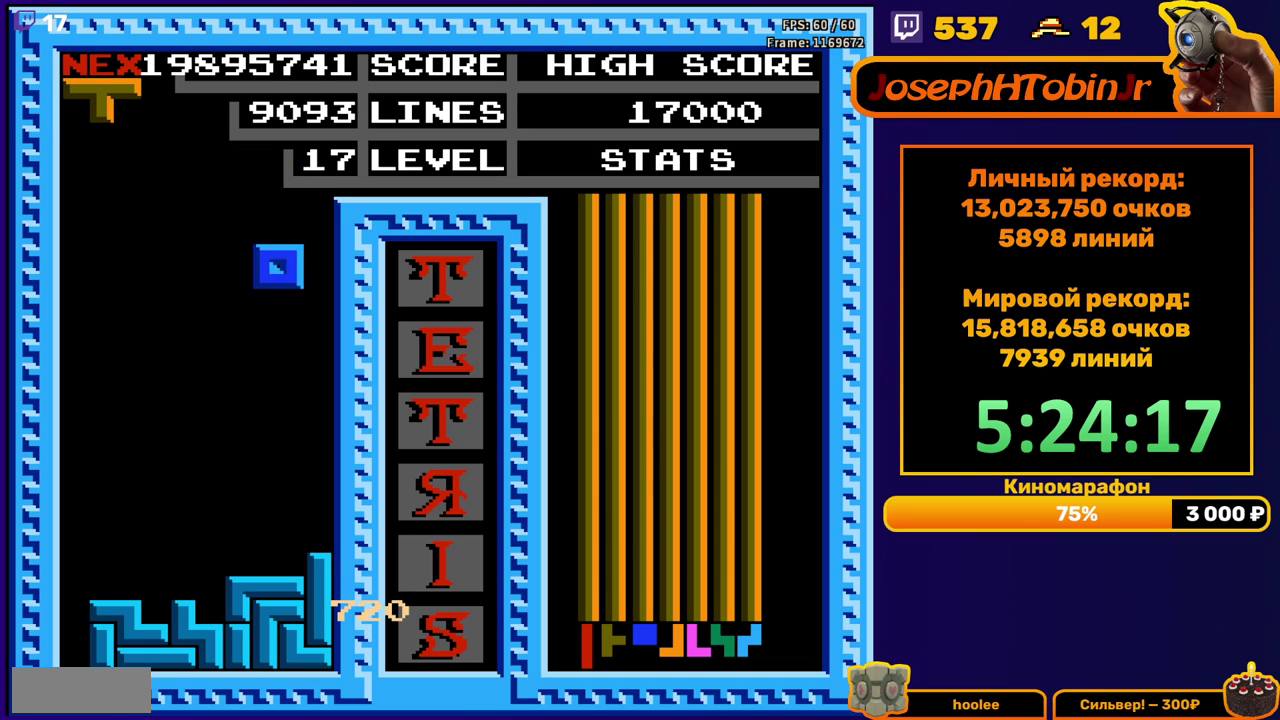
{"buttons": ["DPAD_DOWN"], "events": [[50, "DPAD_DOWN", "down"], [350, "DPAD_DOWN", "up"], [400, "A", "down"], [450, "DPAD_DOWN", "down"], [483, "A", "up"]]}
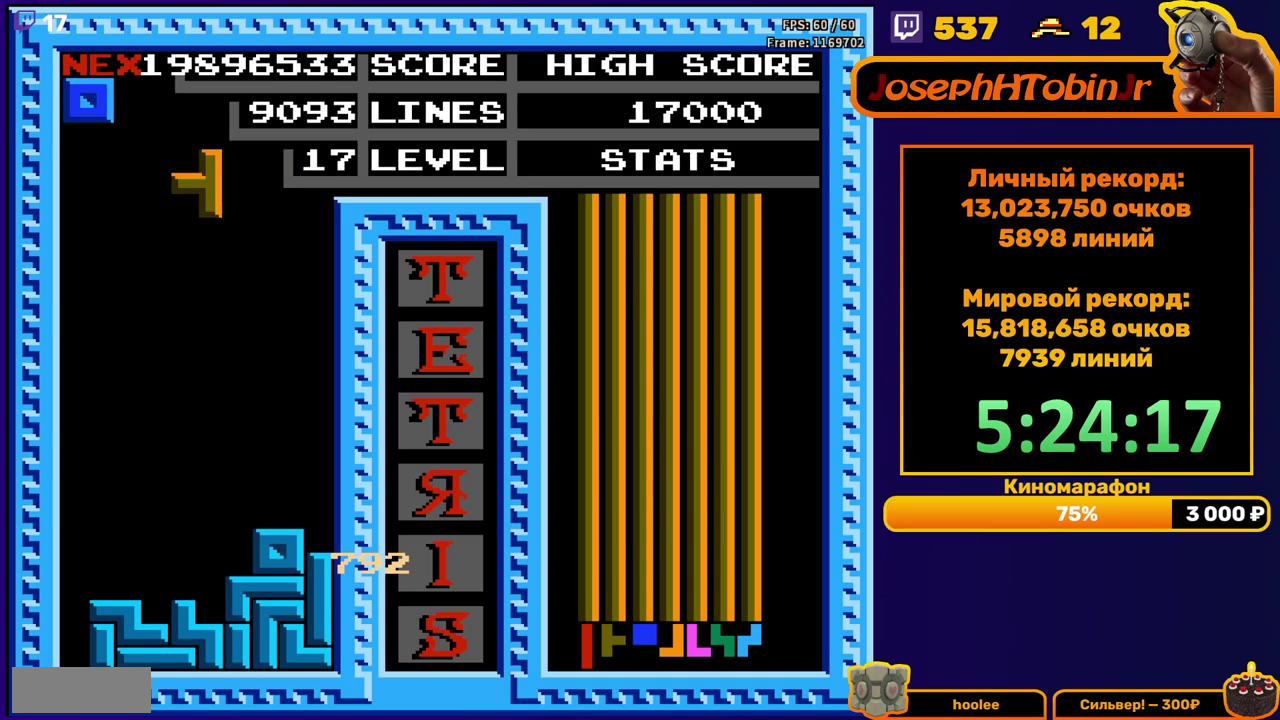
{"buttons": ["DPAD_RIGHT"], "events": [[350, "DPAD_DOWN", "up"], [433, "DPAD_RIGHT", "down"]]}
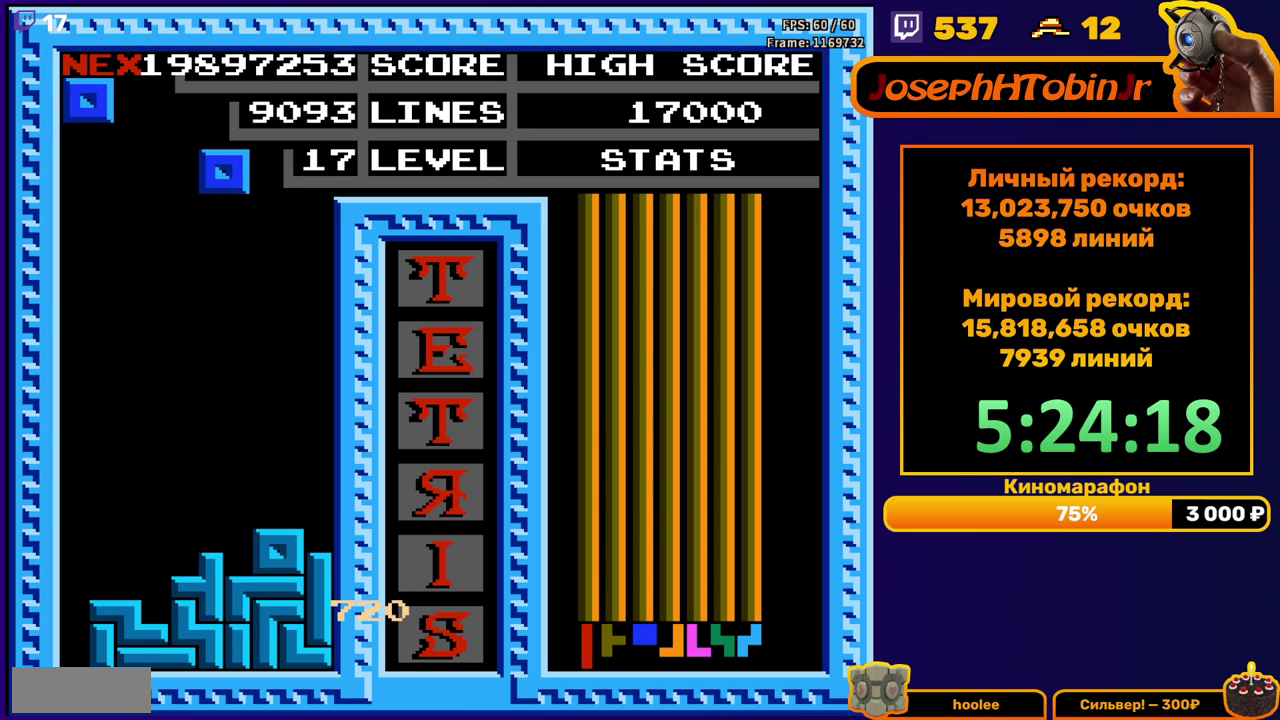
{"buttons": ["DPAD_DOWN"], "events": [[233, "DPAD_RIGHT", "up"], [350, "DPAD_DOWN", "down"]]}
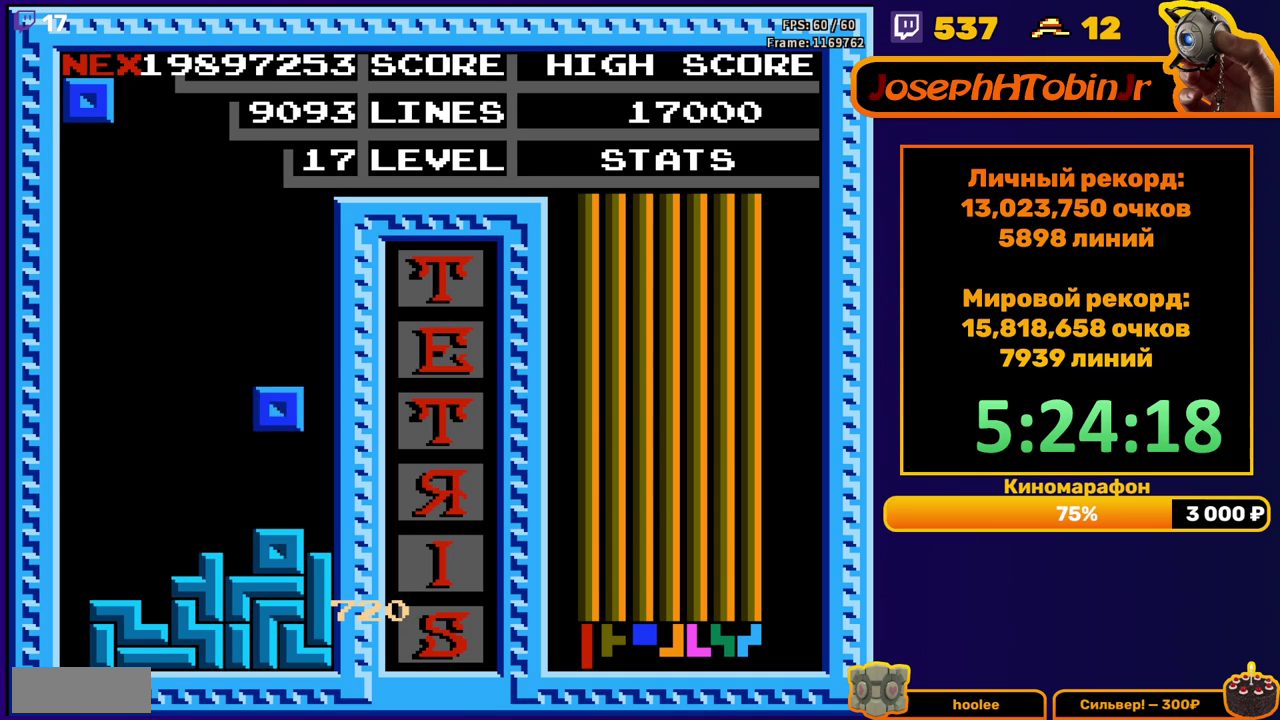
{"buttons": ["DPAD_RIGHT"], "events": [[133, "DPAD_DOWN", "up"], [200, "DPAD_RIGHT", "down"]]}
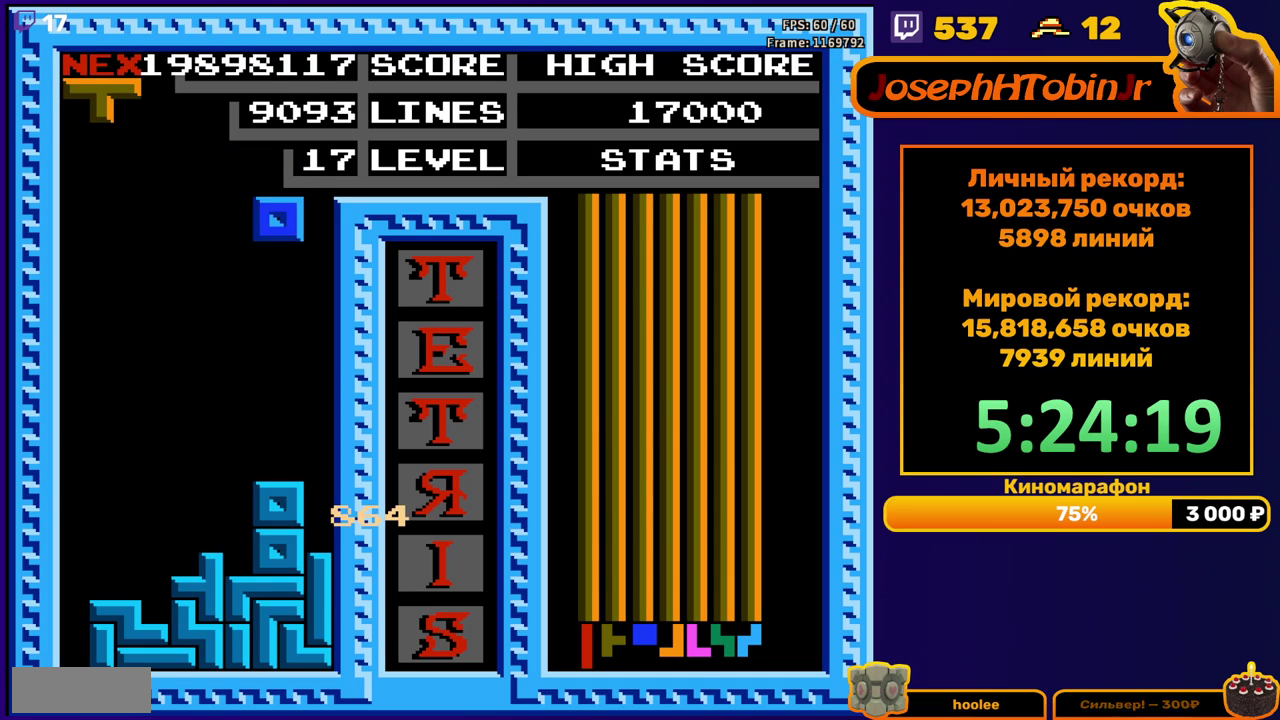
{"buttons": ["A", "DPAD_LEFT"], "events": [[17, "DPAD_RIGHT", "up"], [117, "DPAD_DOWN", "down"], [367, "DPAD_DOWN", "up"], [450, "A", "down"], [450, "DPAD_LEFT", "down"]]}
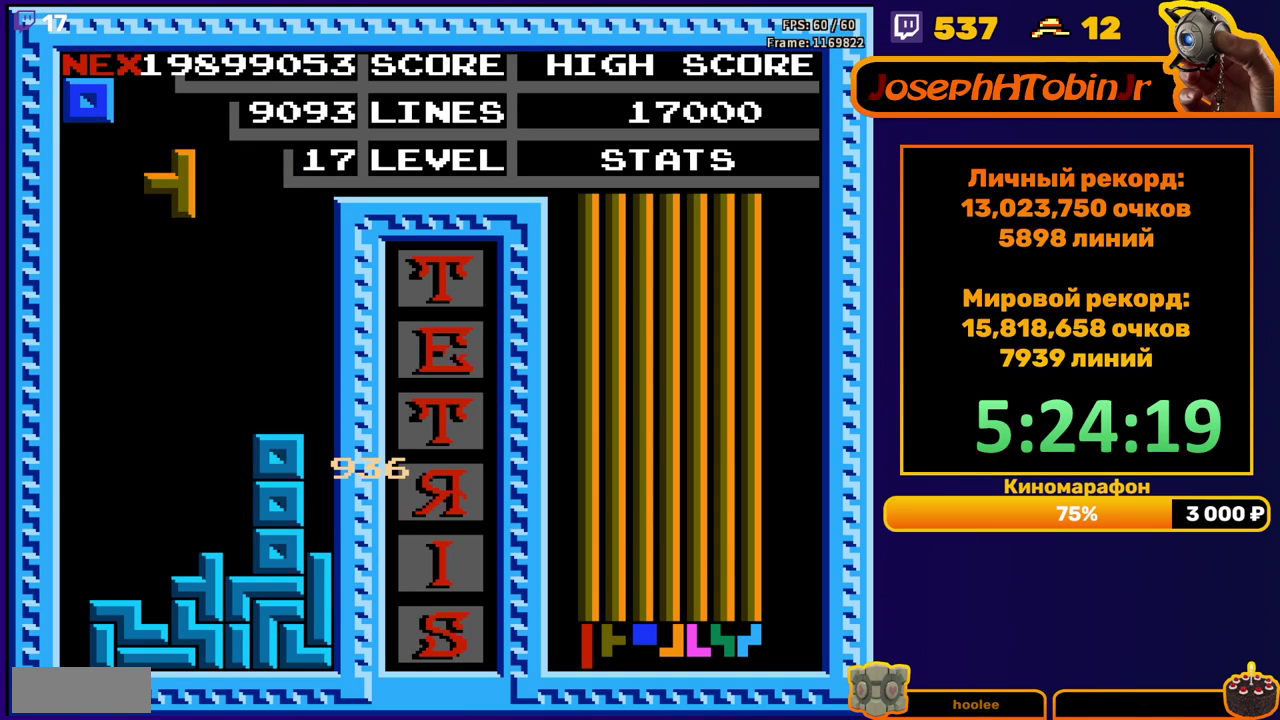
{"buttons": ["DPAD_DOWN"], "events": [[33, "DPAD_LEFT", "up"], [50, "A", "up"], [100, "DPAD_LEFT", "down"], [167, "DPAD_LEFT", "up"], [267, "DPAD_DOWN", "down"]]}
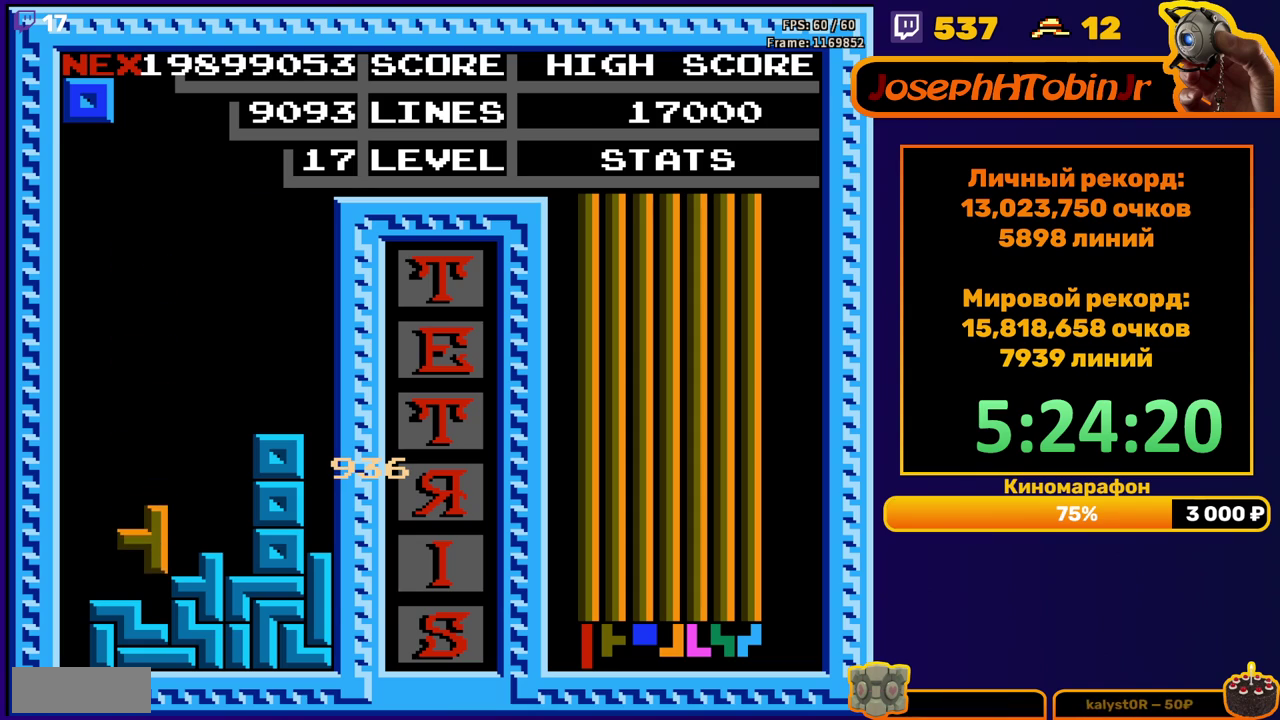
{"buttons": ["DPAD_LEFT"], "events": [[67, "DPAD_DOWN", "up"], [133, "DPAD_LEFT", "down"]]}
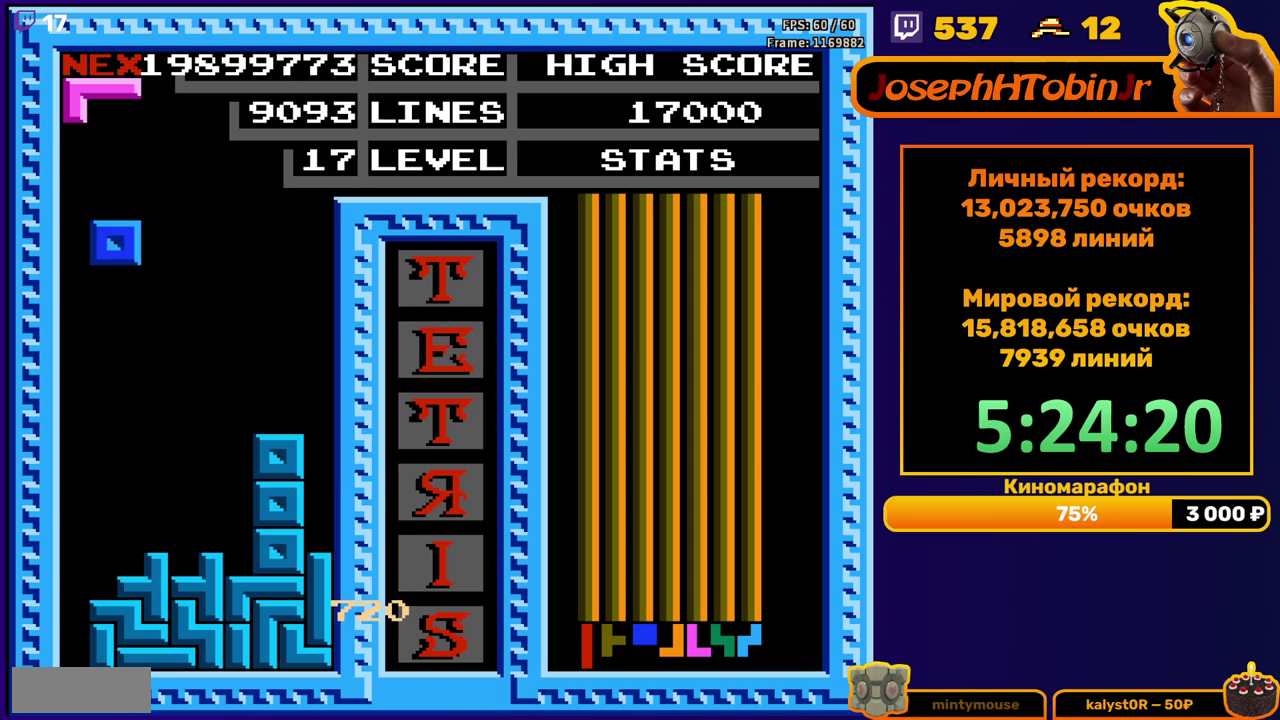
{"buttons": [], "events": [[83, "DPAD_DOWN", "down"], [83, "DPAD_LEFT", "up"], [367, "DPAD_DOWN", "up"]]}
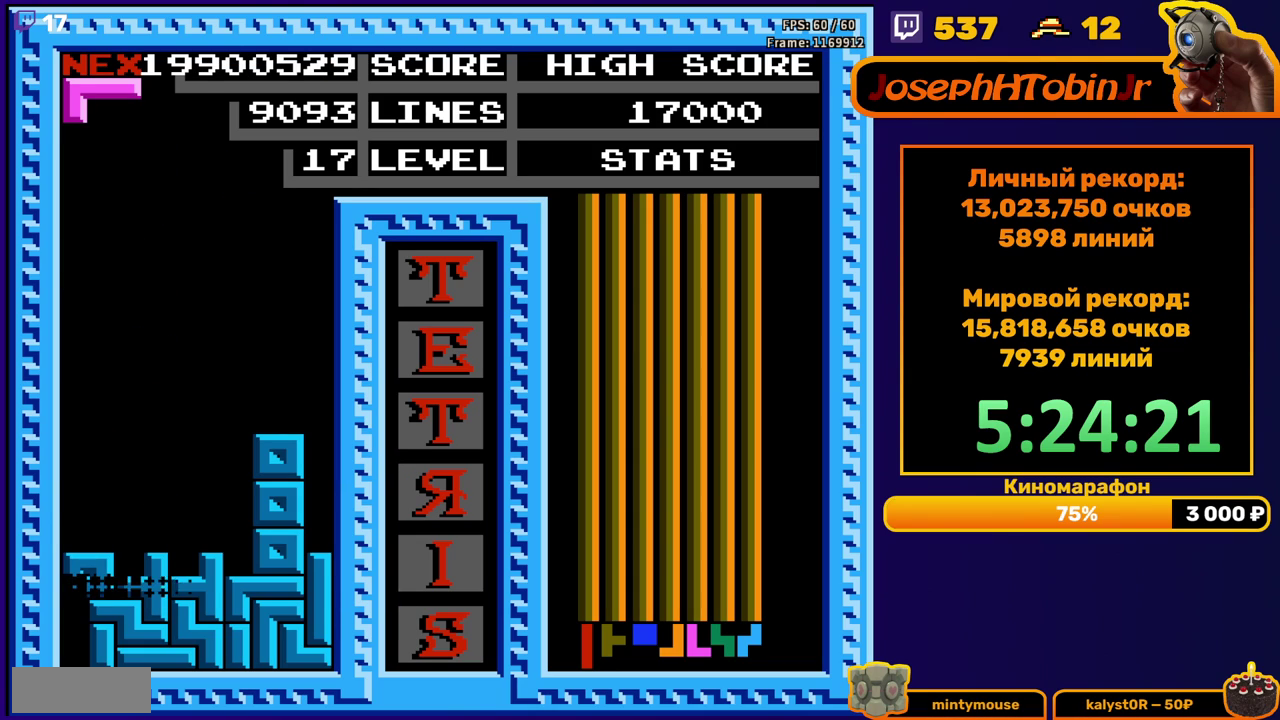
{"buttons": ["B", "DPAD_LEFT"], "events": [[333, "DPAD_LEFT", "down"], [500, "B", "down"]]}
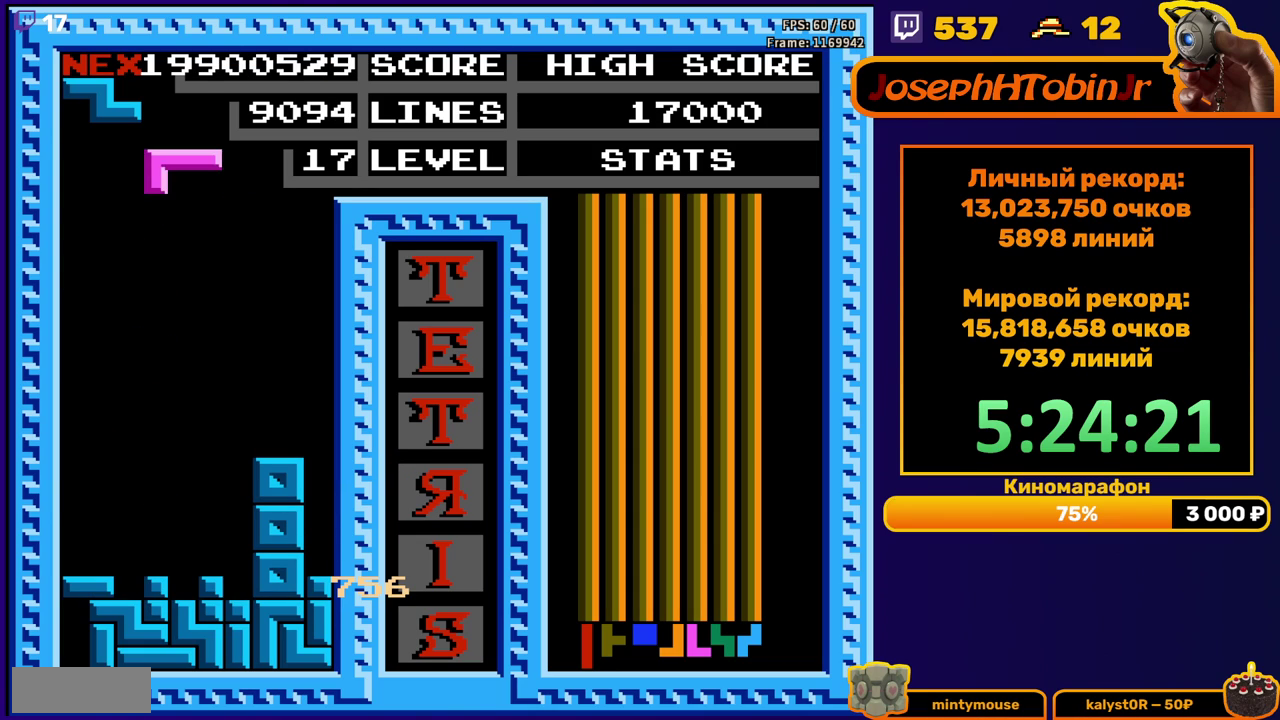
{"buttons": ["DPAD_DOWN"], "events": [[100, "B", "up"], [333, "DPAD_DOWN", "down"], [333, "DPAD_LEFT", "up"]]}
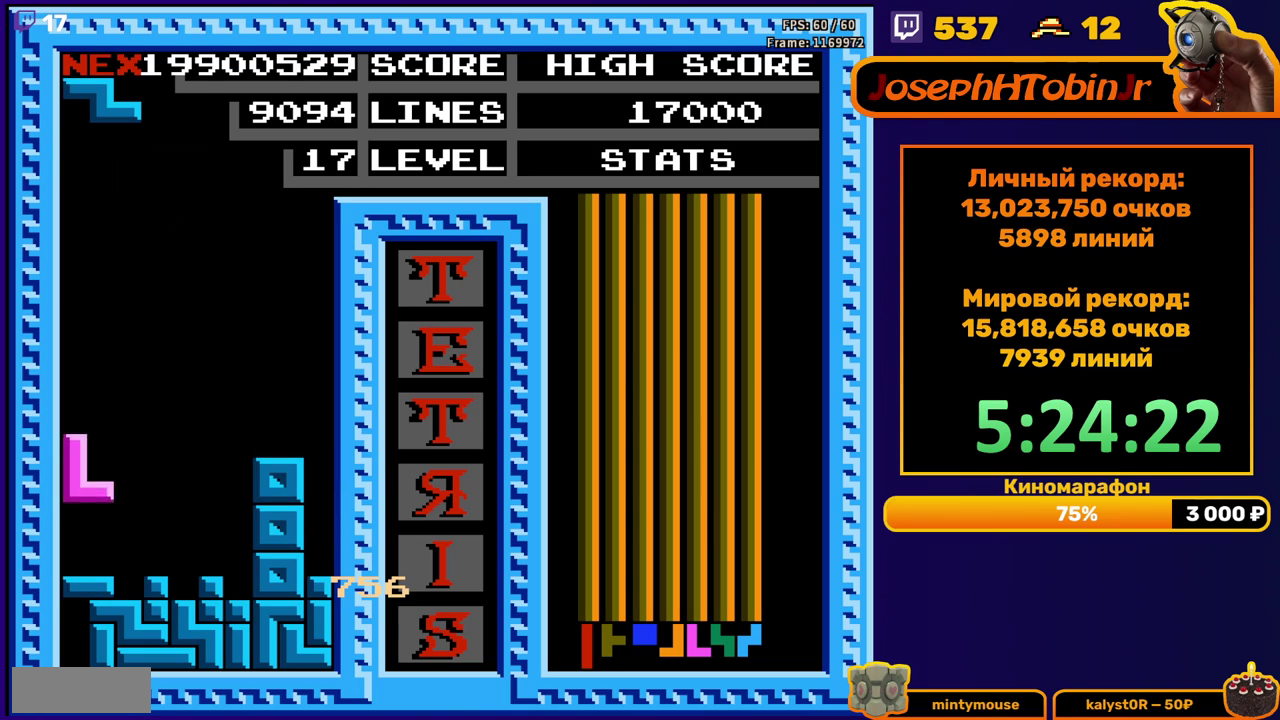
{"buttons": ["DPAD_DOWN"], "events": [[100, "DPAD_DOWN", "up"], [200, "DPAD_LEFT", "down"], [233, "A", "down"], [250, "DPAD_LEFT", "up"], [300, "A", "up"], [317, "DPAD_LEFT", "down"], [383, "DPAD_LEFT", "up"], [467, "DPAD_DOWN", "down"]]}
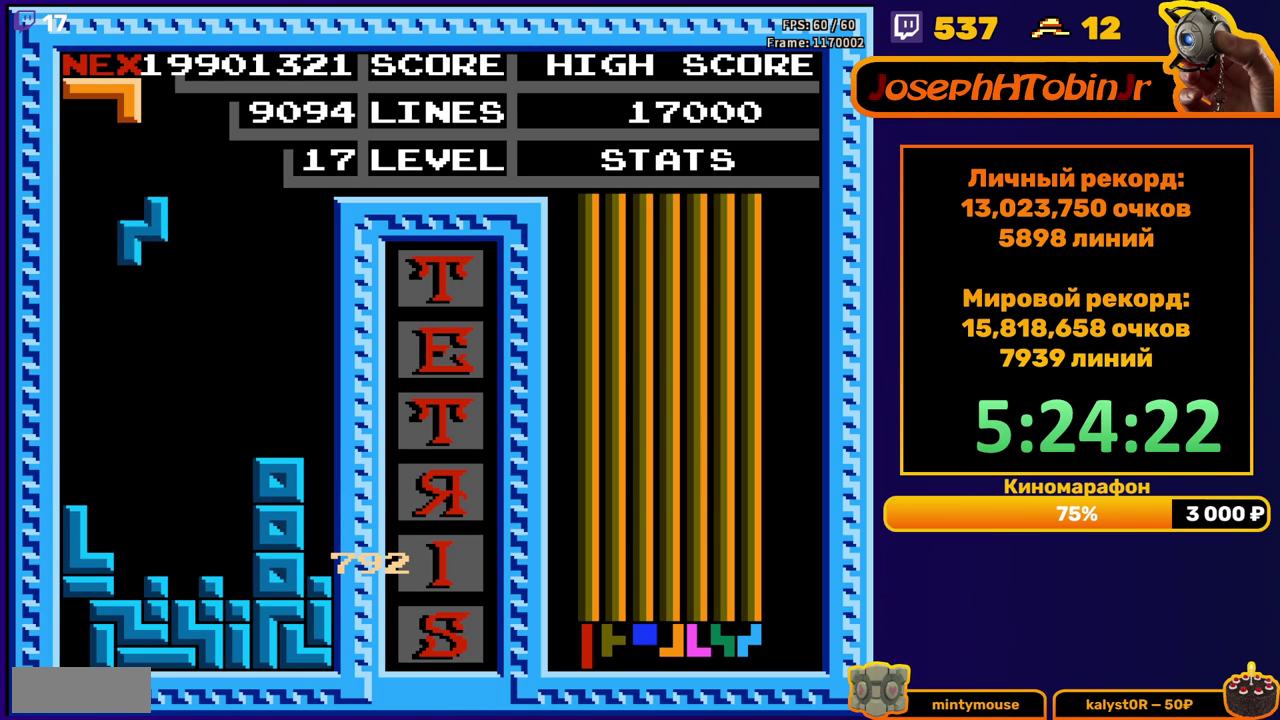
{"buttons": ["DPAD_DOWN"], "events": [[267, "DPAD_DOWN", "up"], [467, "DPAD_DOWN", "down"]]}
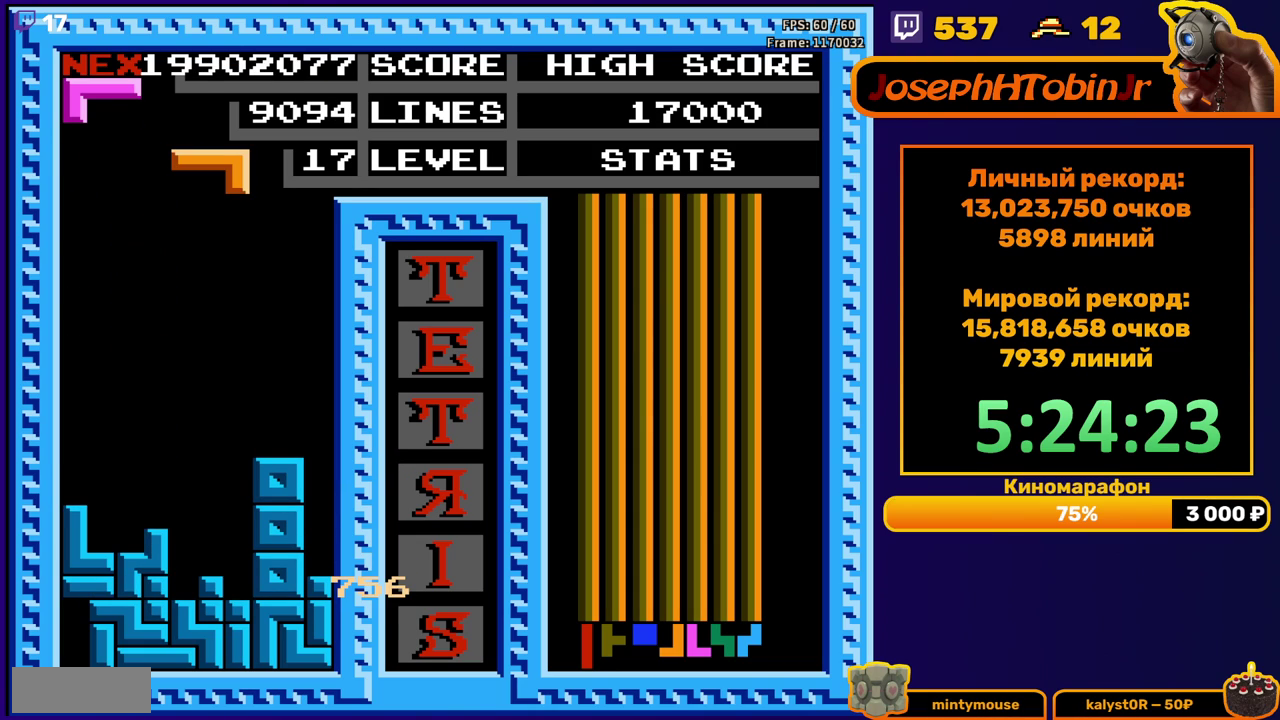
{"buttons": ["DPAD_LEFT"], "events": [[350, "DPAD_DOWN", "up"], [450, "DPAD_LEFT", "down"]]}
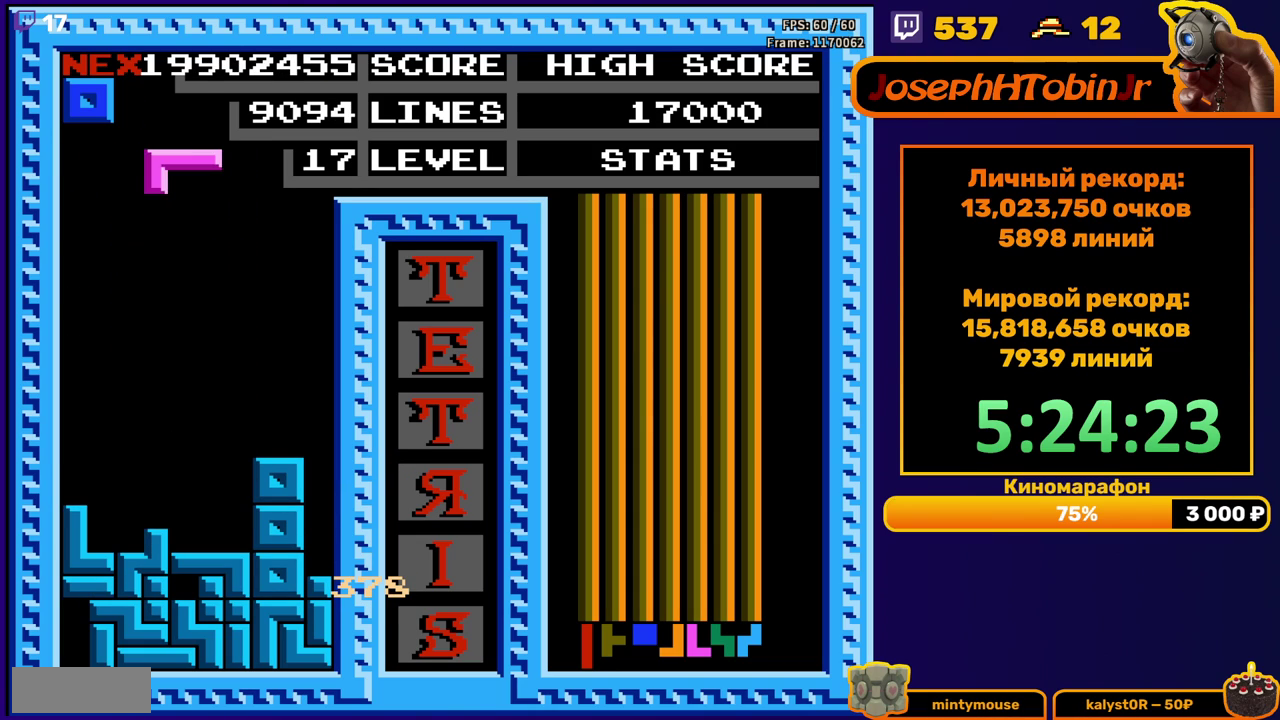
{"buttons": ["DPAD_DOWN"], "events": [[217, "B", "down"], [283, "B", "up"], [283, "DPAD_LEFT", "up"], [383, "DPAD_DOWN", "down"]]}